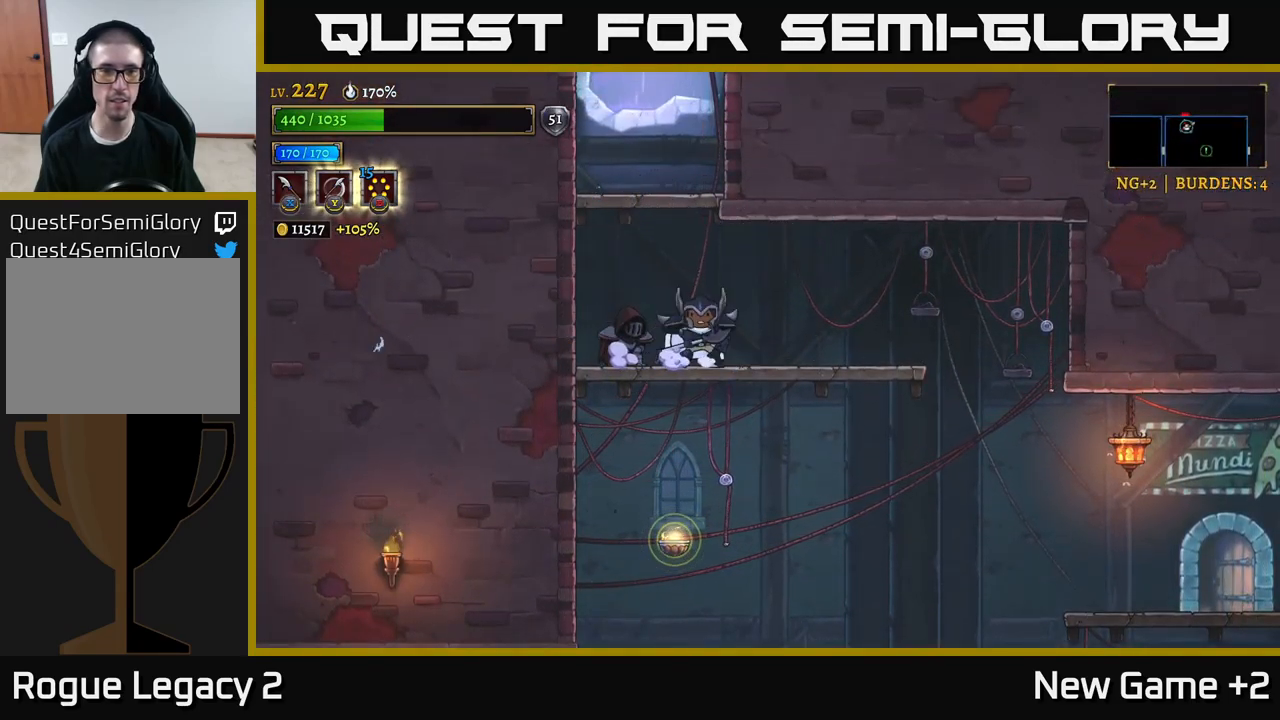
Gameplay with a controller (Xbox layout); each line is a JSON object with the inputs held at the frame after it. "events" lists button and stick changes between this image and that frame as [ms after this image, input, new state], when the widget could be followed in between.
{"buttons": ["A"], "left_stick": "center", "right_stick": "center", "events": [[417, "A", "down"]]}
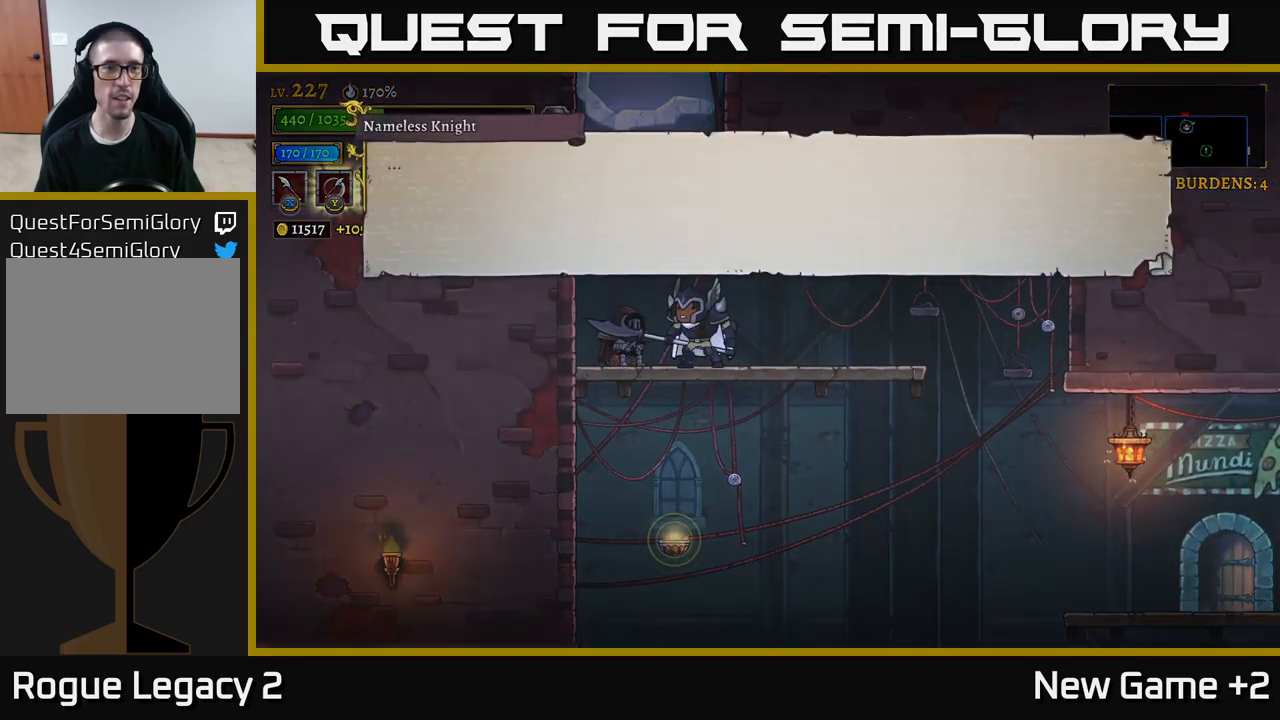
{"buttons": [], "left_stick": "center", "right_stick": "center", "events": [[34, "A", "up"], [84, "A", "down"], [200, "A", "up"], [300, "A", "down"], [434, "A", "up"]]}
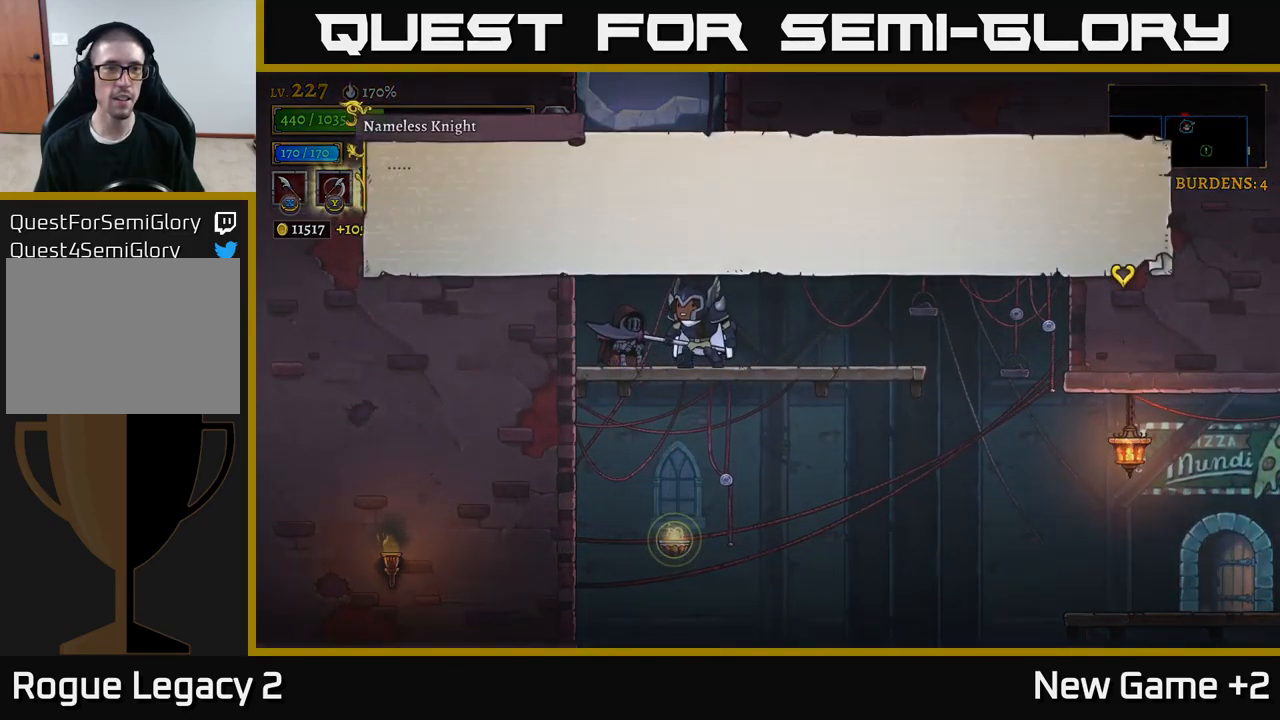
{"buttons": [], "left_stick": "right", "right_stick": "center", "events": [[34, "A", "down"], [150, "A", "up"], [234, "A", "down"], [300, "A", "up"], [450, "left_stick", "right"]]}
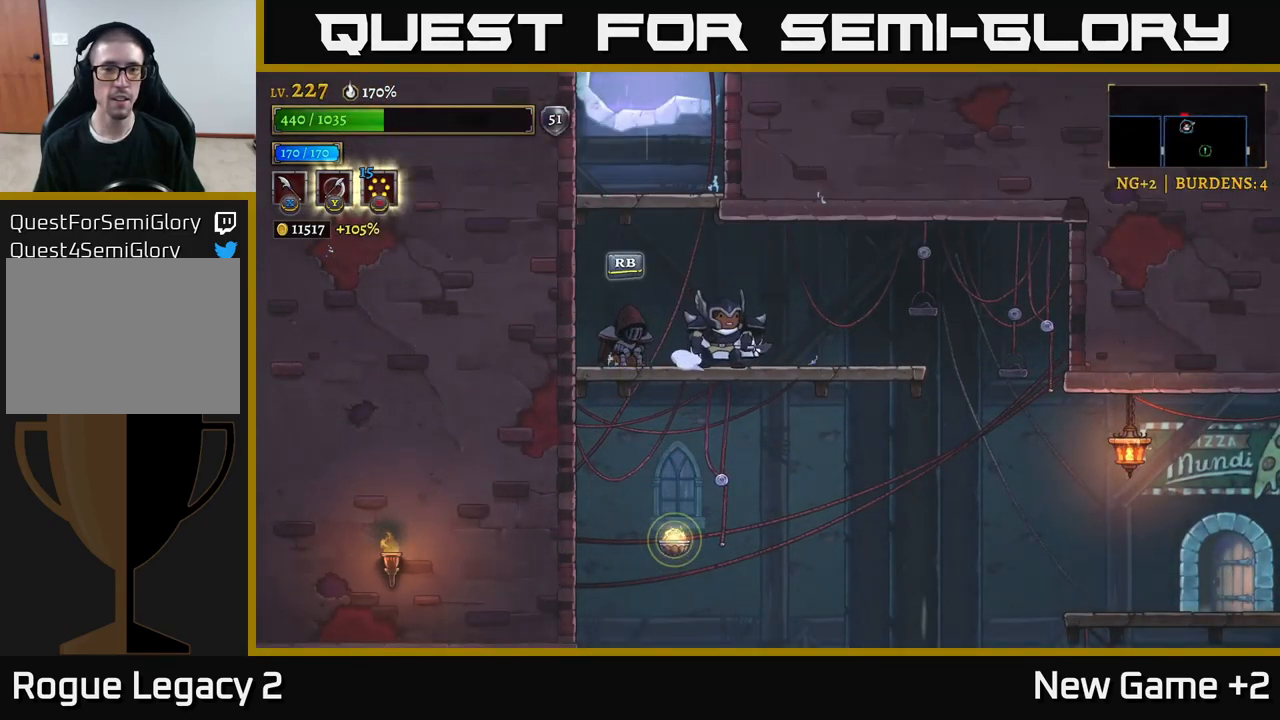
{"buttons": [], "left_stick": "right", "right_stick": "center", "events": [[100, "R2", "down"], [400, "R2", "up"]]}
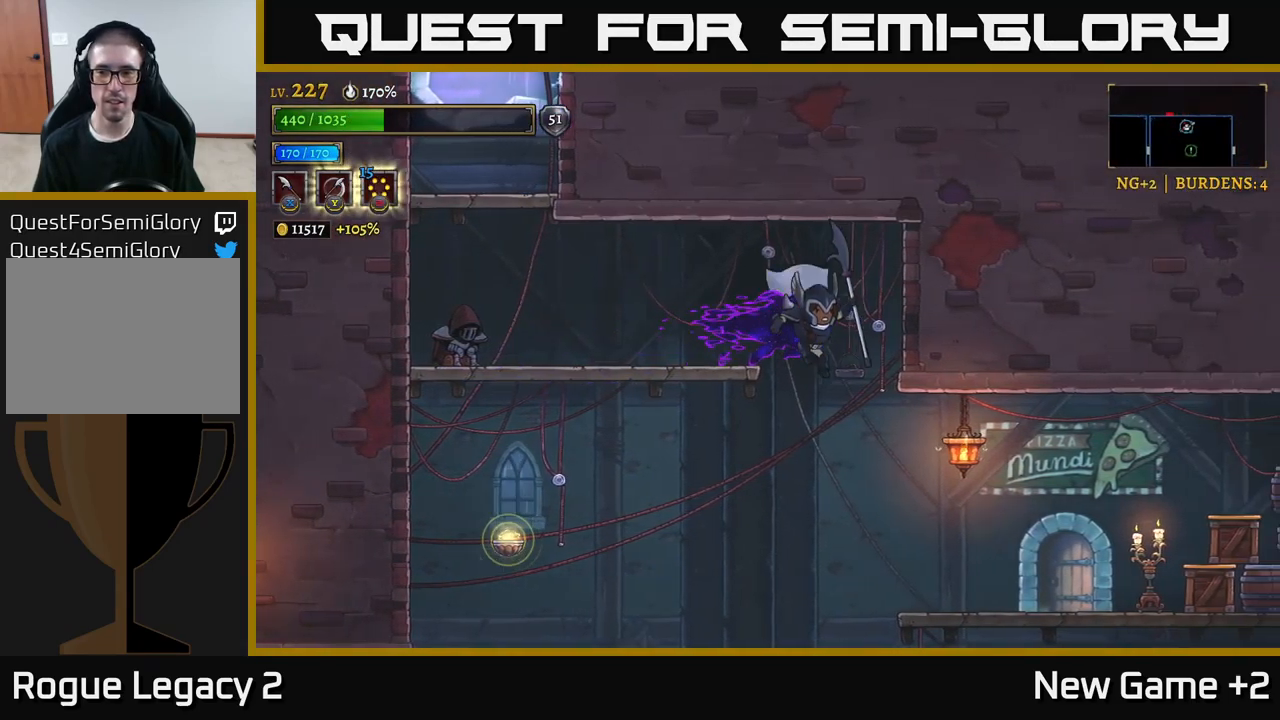
{"buttons": ["R2"], "left_stick": "right", "right_stick": "center", "events": [[501, "R2", "down"]]}
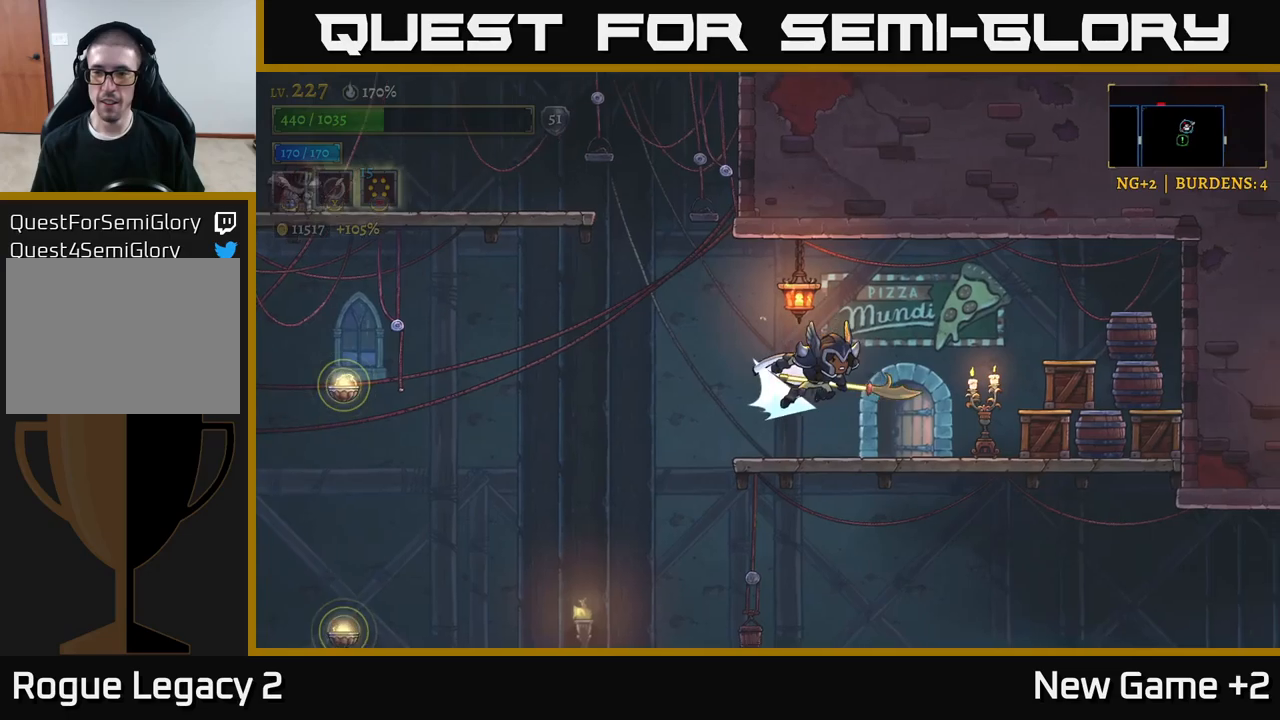
{"buttons": [], "left_stick": "right", "right_stick": "center", "events": [[66, "X", "down"], [233, "R2", "up"], [250, "X", "up"]]}
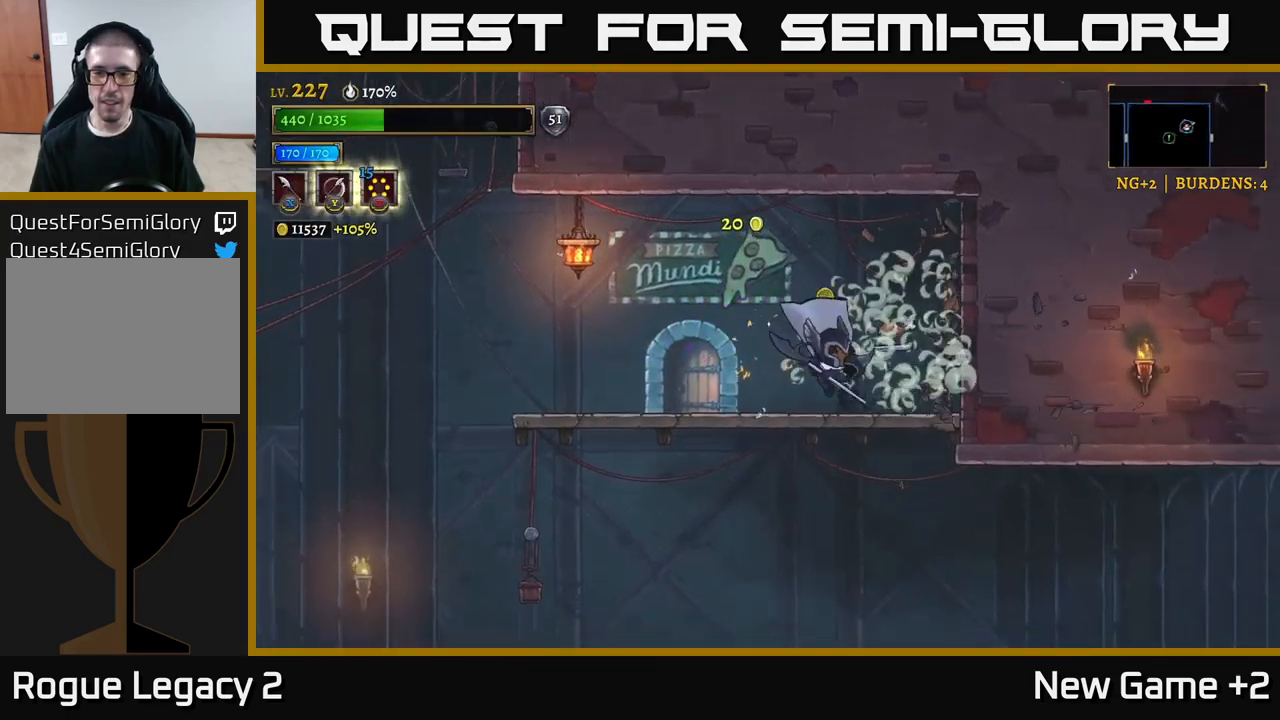
{"buttons": [], "left_stick": "right", "right_stick": "center", "events": [[33, "X", "down"], [50, "X", "up"], [133, "left_stick", "left"], [500, "left_stick", "right"]]}
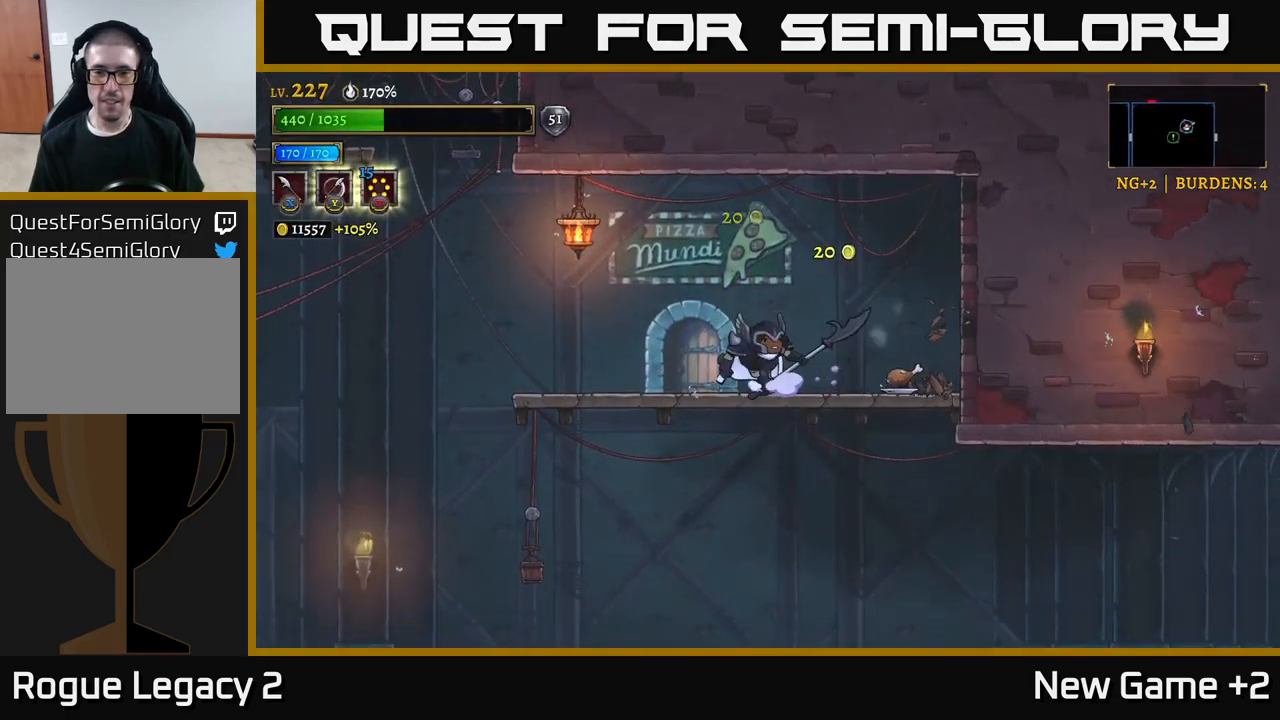
{"buttons": ["L2"], "left_stick": "left", "right_stick": "center", "events": [[433, "L2", "down"], [450, "left_stick", "left"]]}
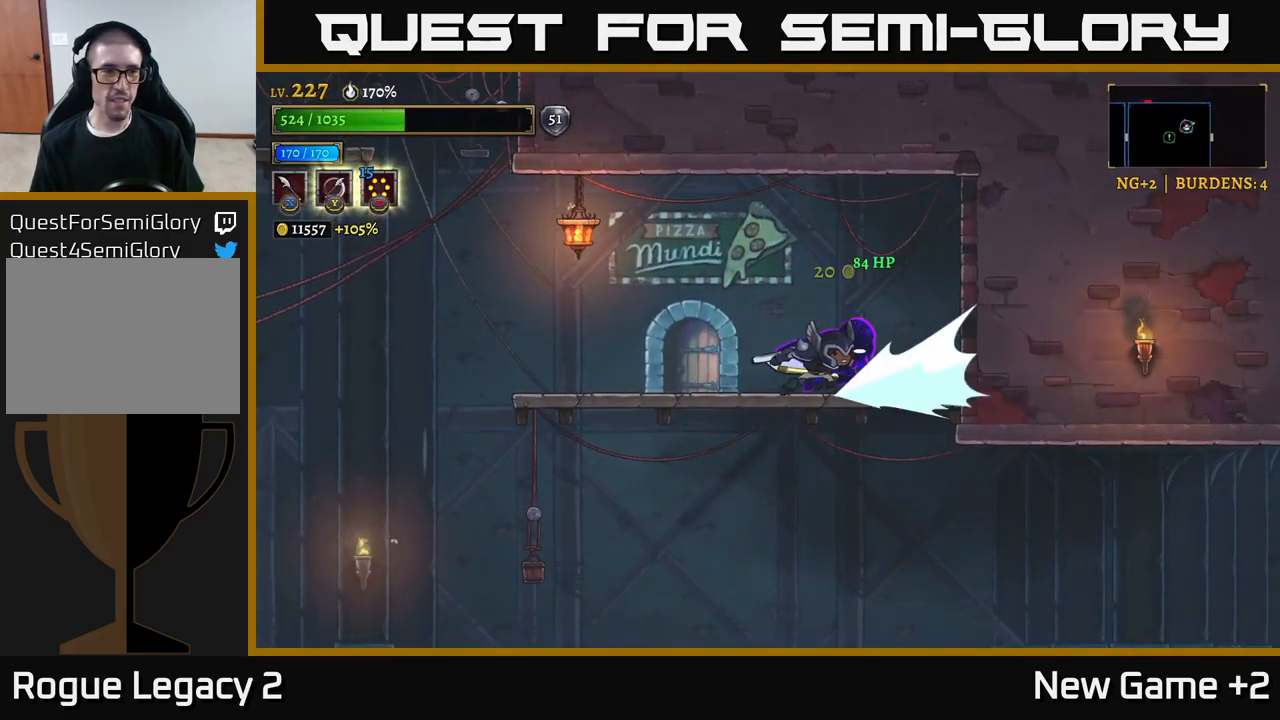
{"buttons": [], "left_stick": "center", "right_stick": "center", "events": [[150, "L2", "up"], [166, "R1", "down"], [250, "left_stick", "center"], [266, "R1", "up"]]}
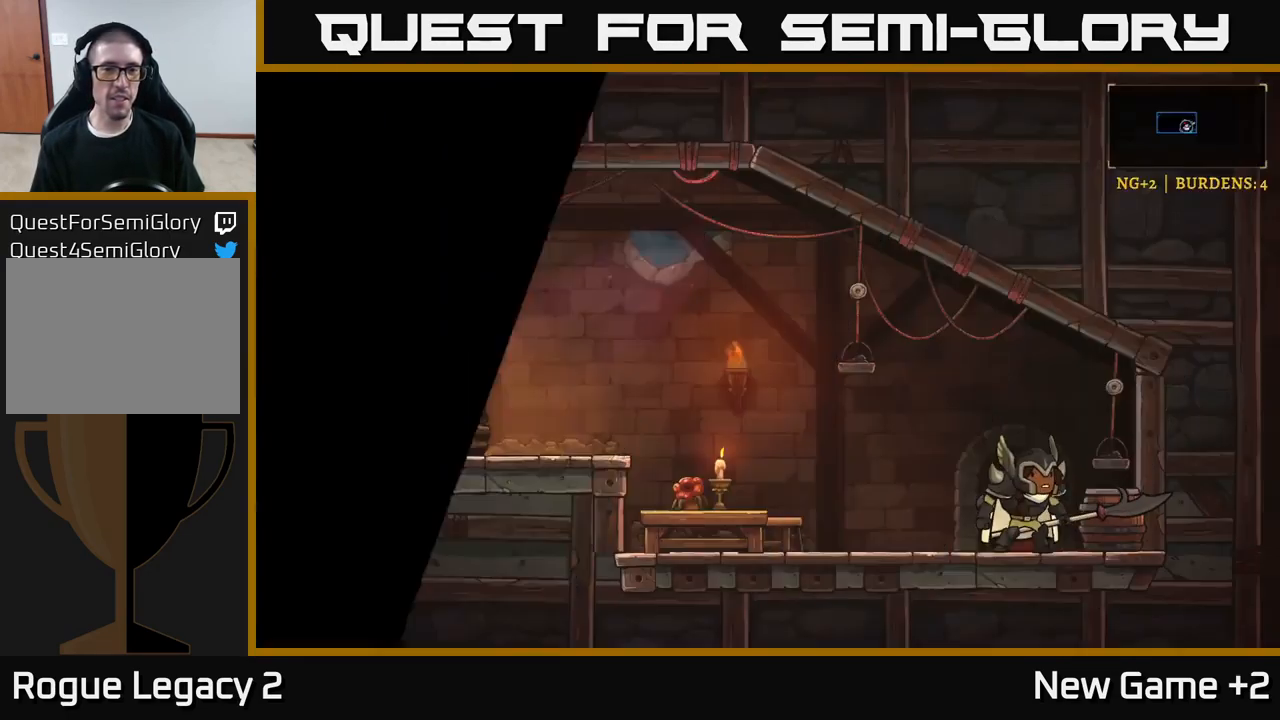
{"buttons": ["L2"], "left_stick": "left", "right_stick": "center", "events": [[316, "left_stick", "left"], [416, "L2", "down"]]}
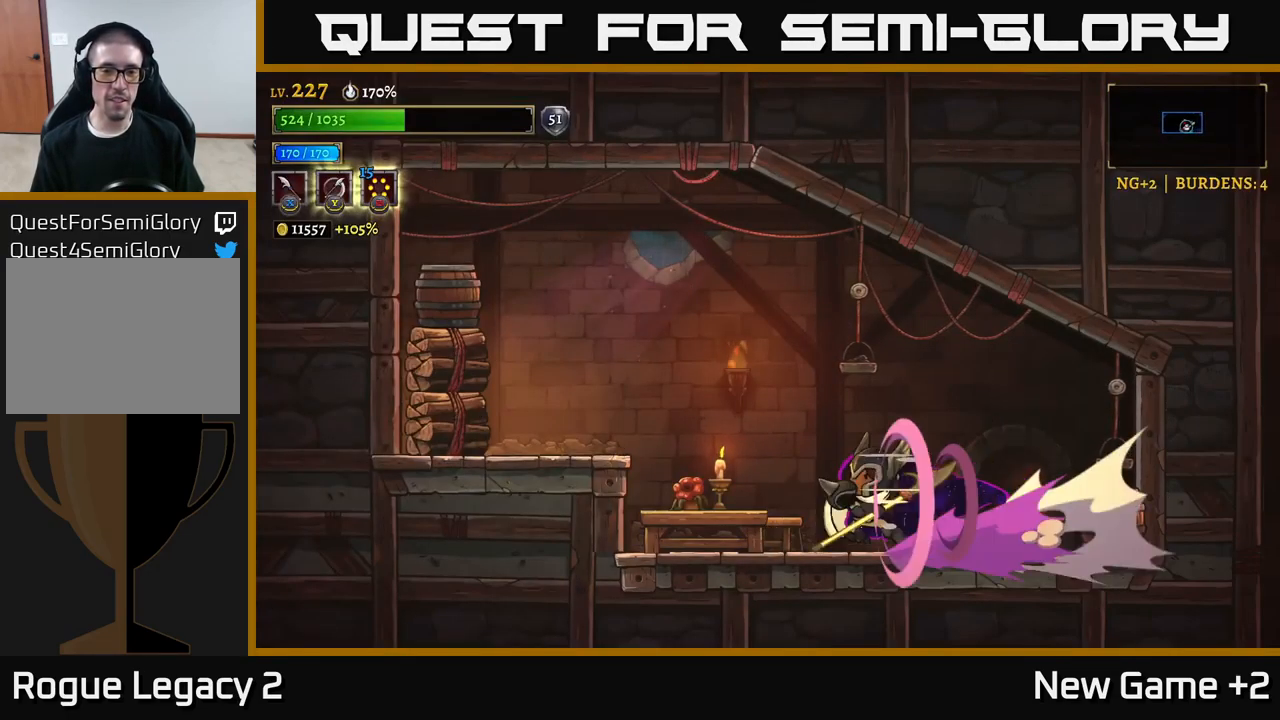
{"buttons": ["X"], "left_stick": "left", "right_stick": "center", "events": [[33, "X", "down"], [133, "A", "down"], [166, "X", "up"], [233, "L2", "up"], [383, "A", "up"], [466, "X", "down"]]}
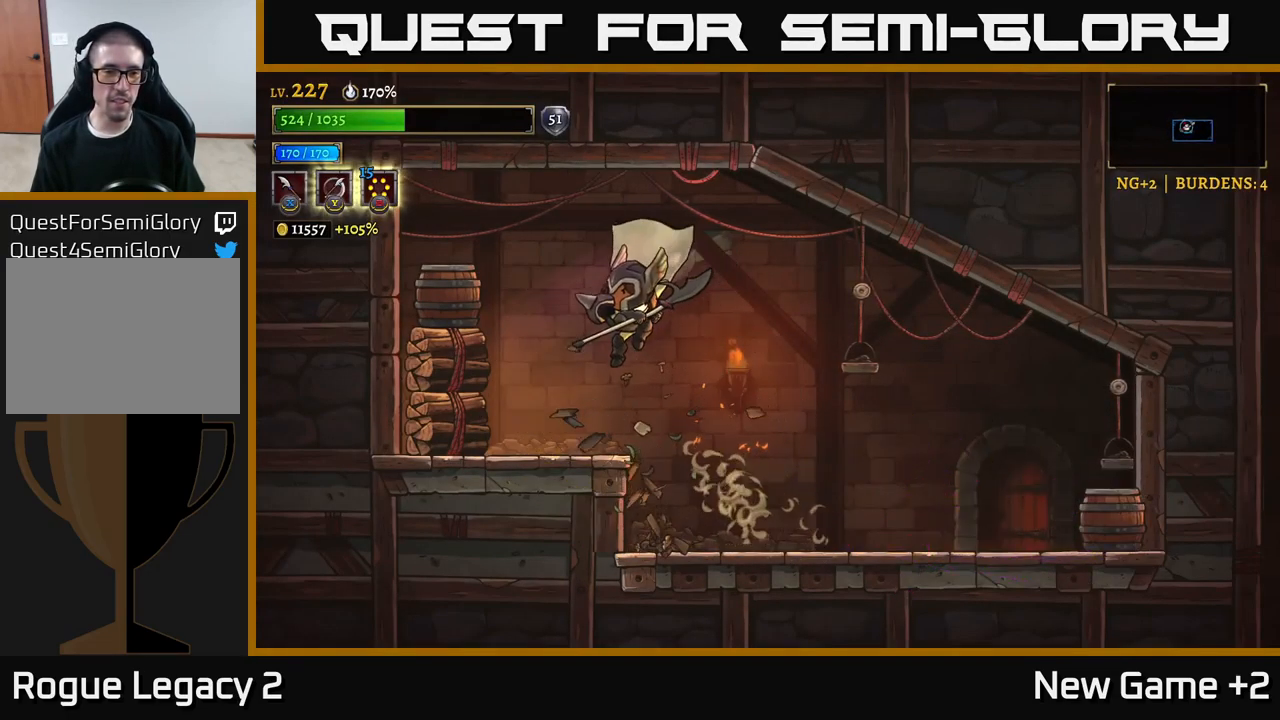
{"buttons": [], "left_stick": "right", "right_stick": "center", "events": [[233, "X", "up"], [466, "left_stick", "right"]]}
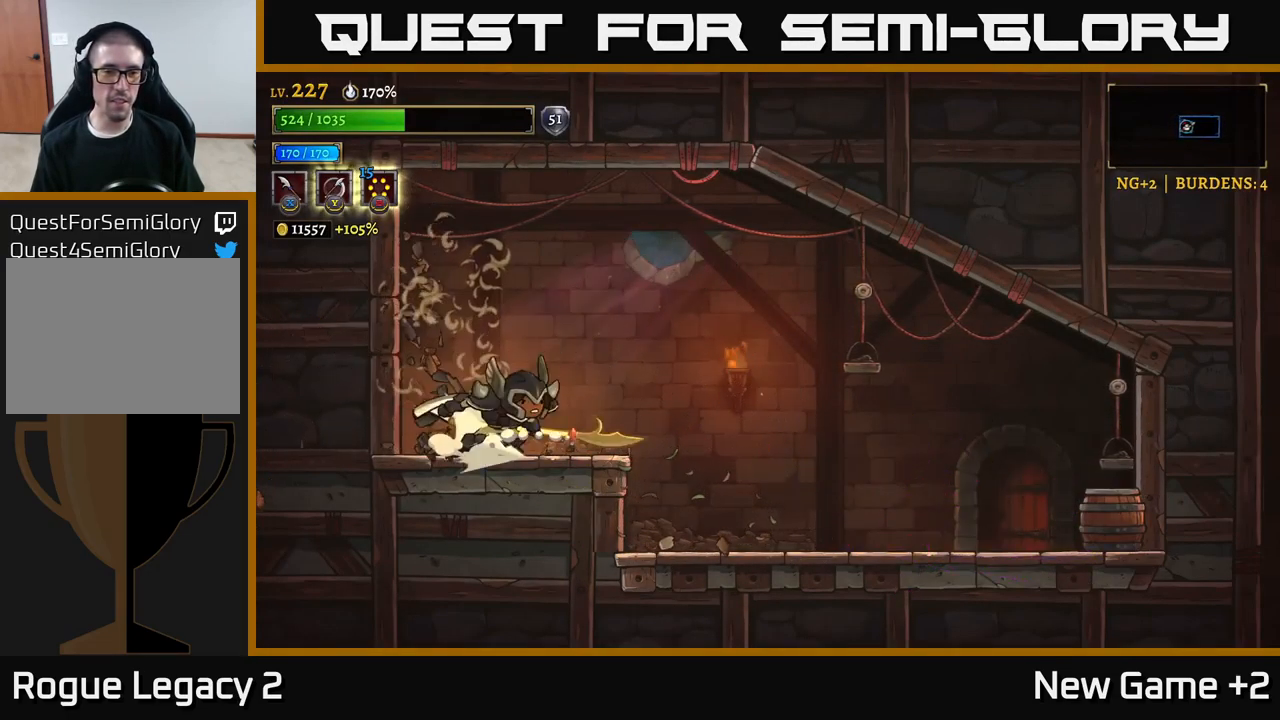
{"buttons": ["R2"], "left_stick": "right", "right_stick": "center", "events": [[16, "R2", "down"]]}
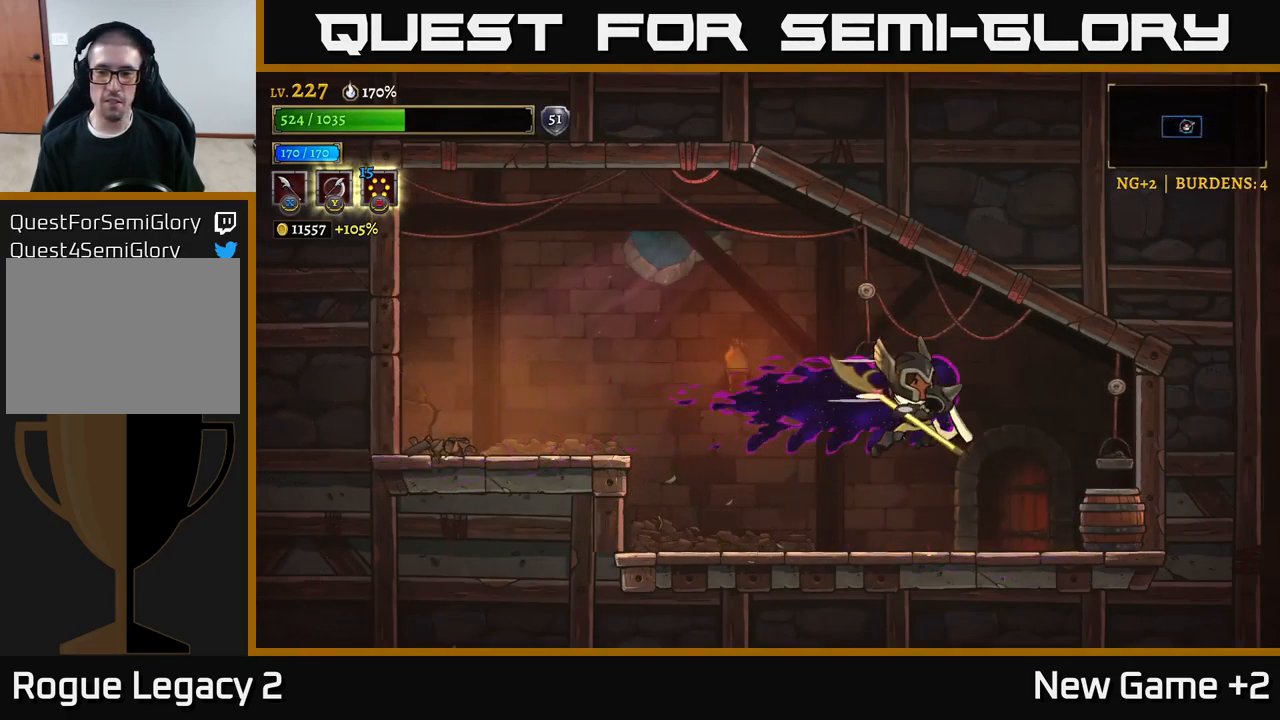
{"buttons": ["X"], "left_stick": "right", "right_stick": "center", "events": [[16, "X", "down"], [133, "R2", "up"], [250, "X", "up"], [400, "X", "down"]]}
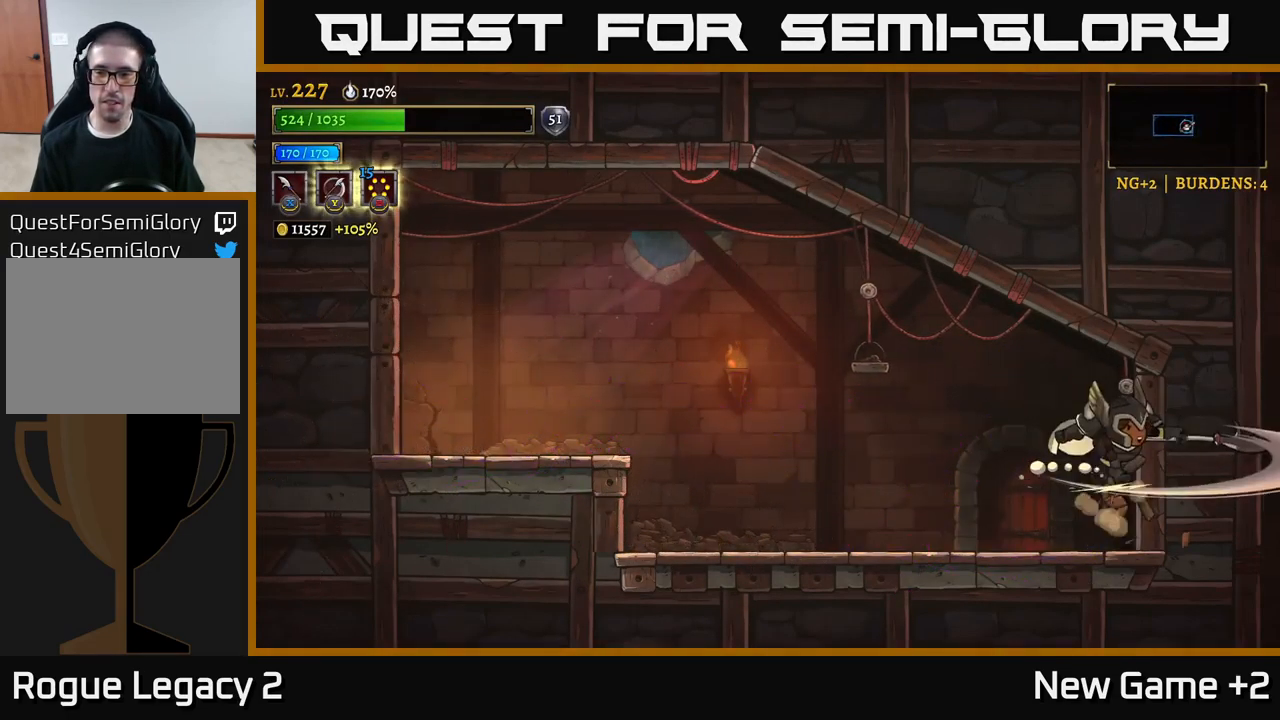
{"buttons": [], "left_stick": "right", "right_stick": "center", "events": [[66, "X", "up"], [83, "left_stick", "left"], [433, "left_stick", "right"]]}
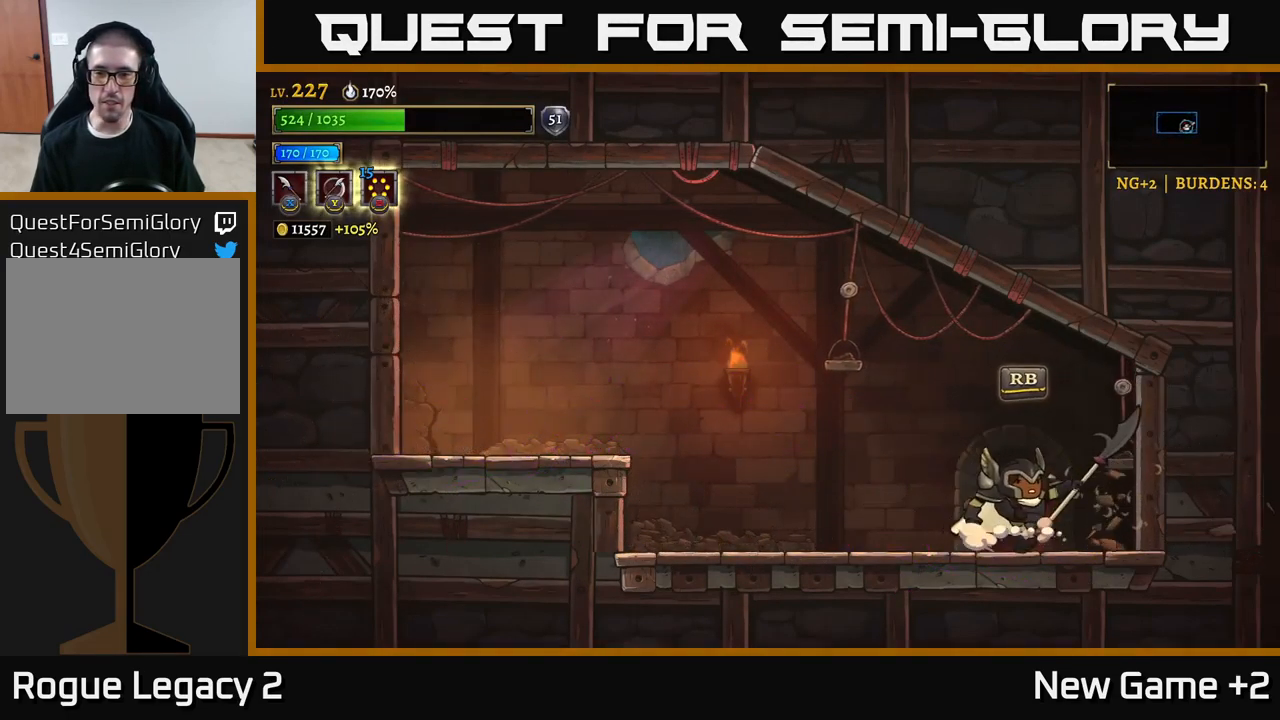
{"buttons": ["L2"], "left_stick": "left", "right_stick": "center", "events": [[200, "L2", "down"], [233, "left_stick", "left"]]}
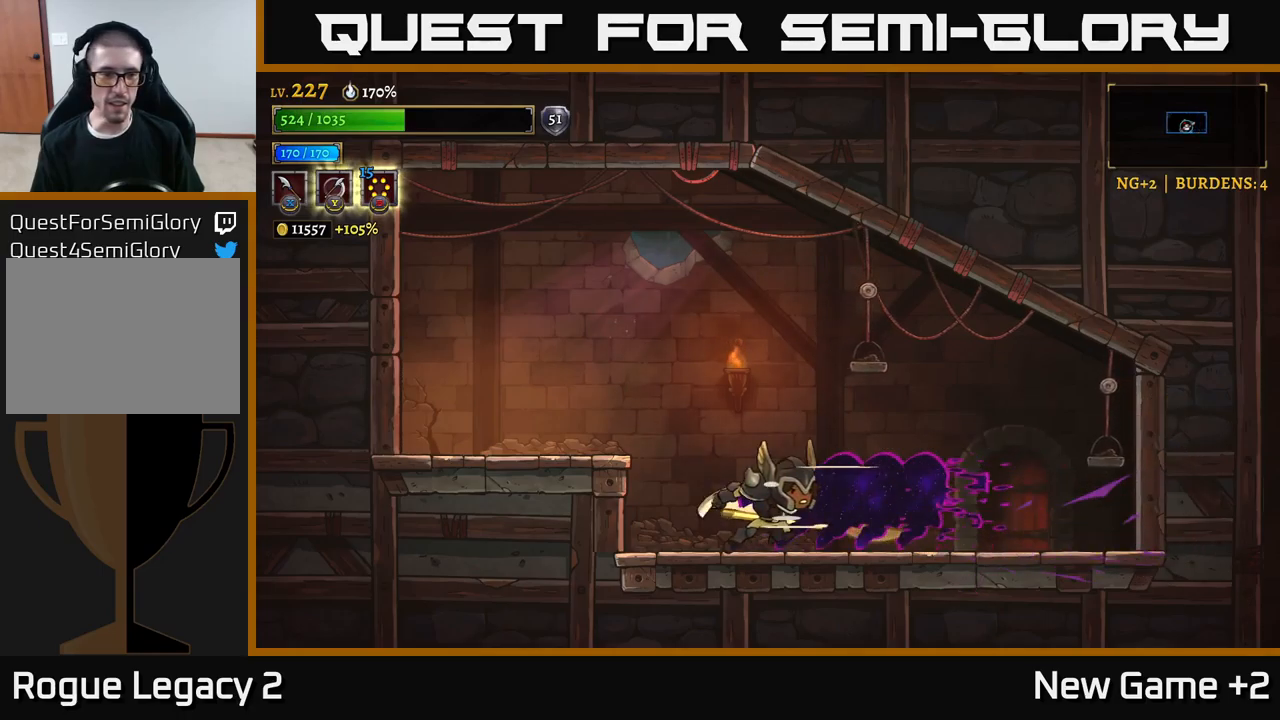
{"buttons": [], "left_stick": "left", "right_stick": "center", "events": [[67, "A", "down"], [167, "A", "up"], [183, "L2", "up"]]}
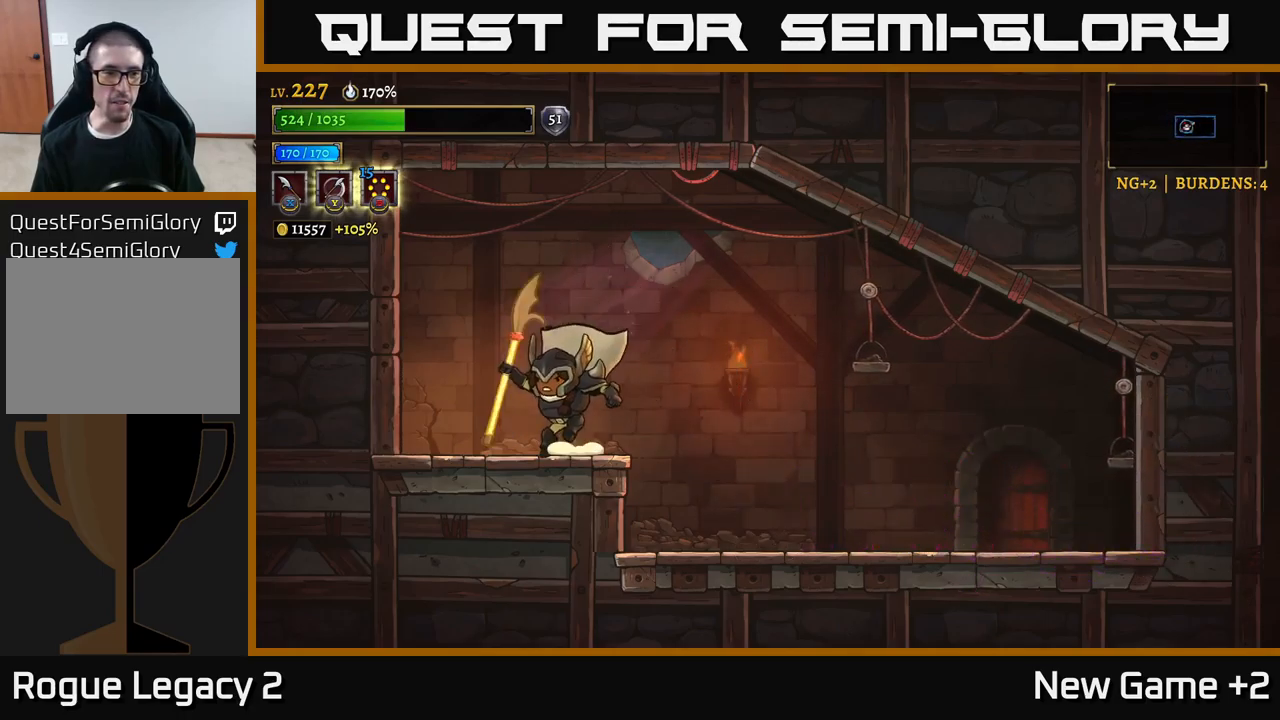
{"buttons": [], "left_stick": "center", "right_stick": "center", "events": [[33, "L2", "down"], [150, "L2", "up"], [333, "R1", "down"], [333, "left_stick", "center"], [417, "R1", "up"]]}
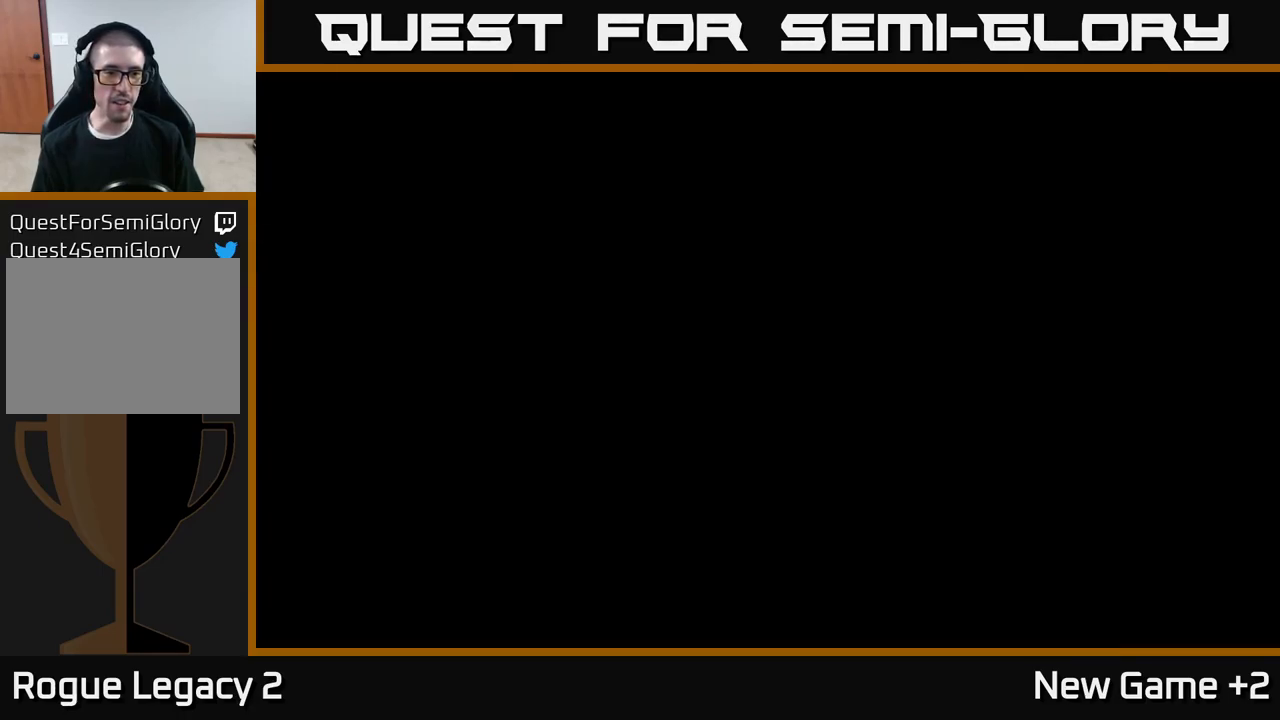
{"buttons": [], "left_stick": "center", "right_stick": "center", "events": [[67, "R1", "down"], [167, "R1", "up"]]}
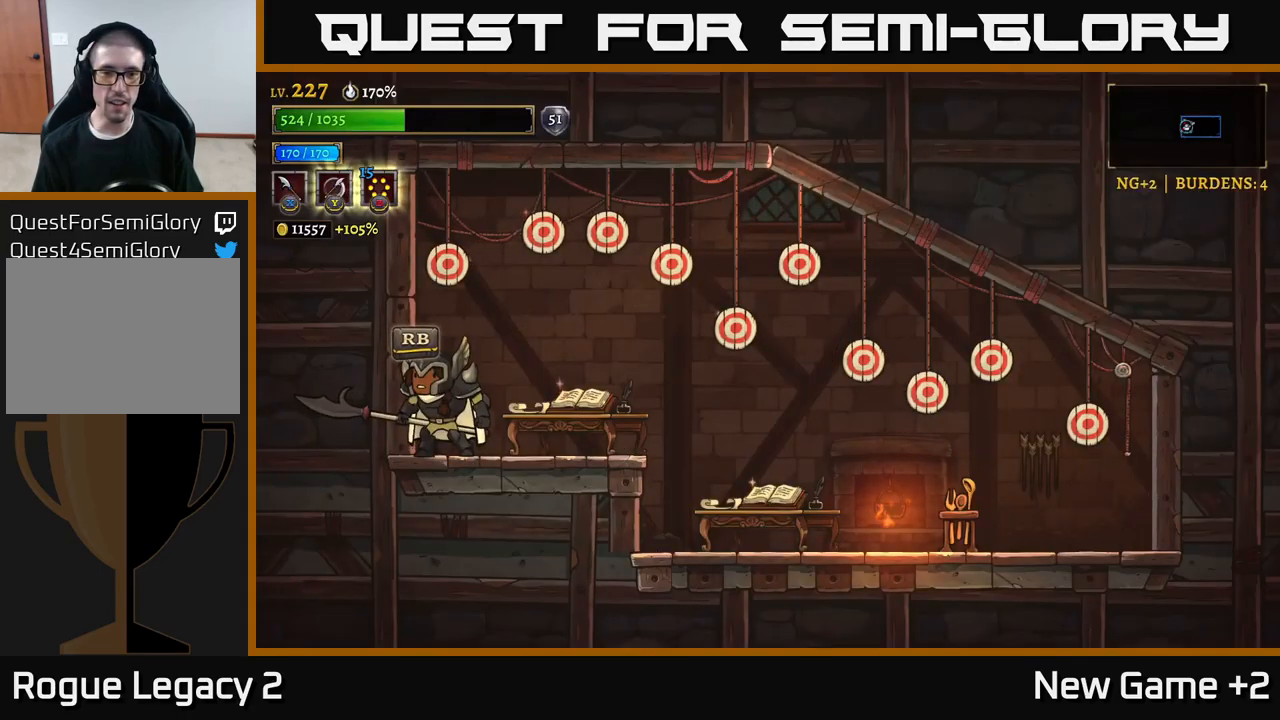
{"buttons": ["A", "X"], "left_stick": "right", "right_stick": "center", "events": [[50, "left_stick", "left"], [233, "A", "down"], [233, "left_stick", "right"], [283, "X", "down"]]}
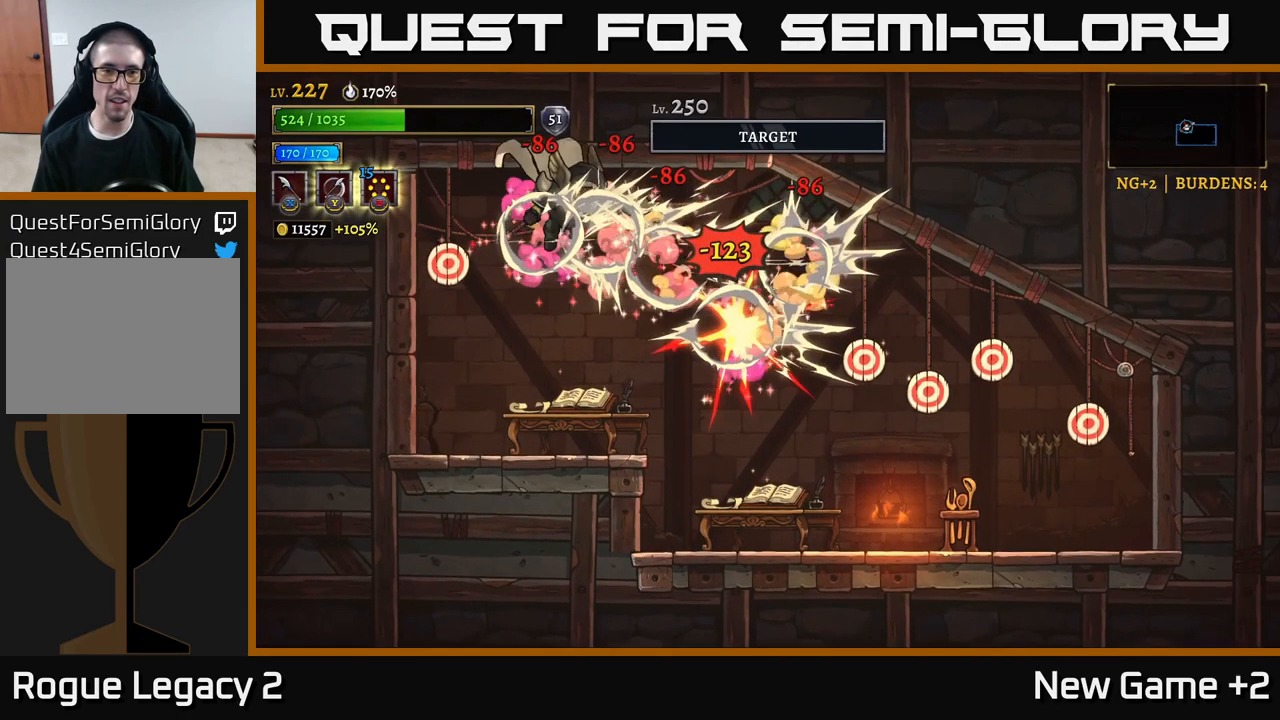
{"buttons": [], "left_stick": "right", "right_stick": "center", "events": [[33, "X", "up"], [117, "A", "up"], [217, "X", "down"], [433, "X", "up"]]}
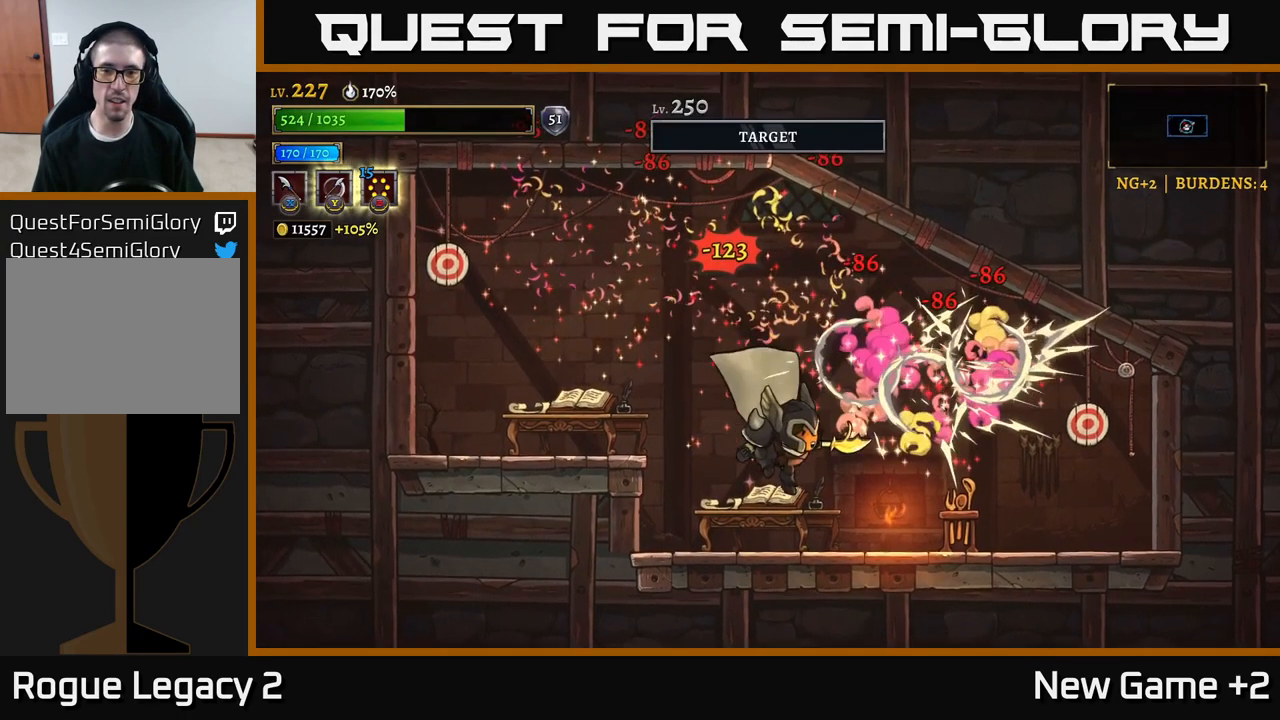
{"buttons": [], "left_stick": "right", "right_stick": "center", "events": [[117, "A", "down"], [167, "X", "down"], [217, "A", "up"], [317, "X", "up"]]}
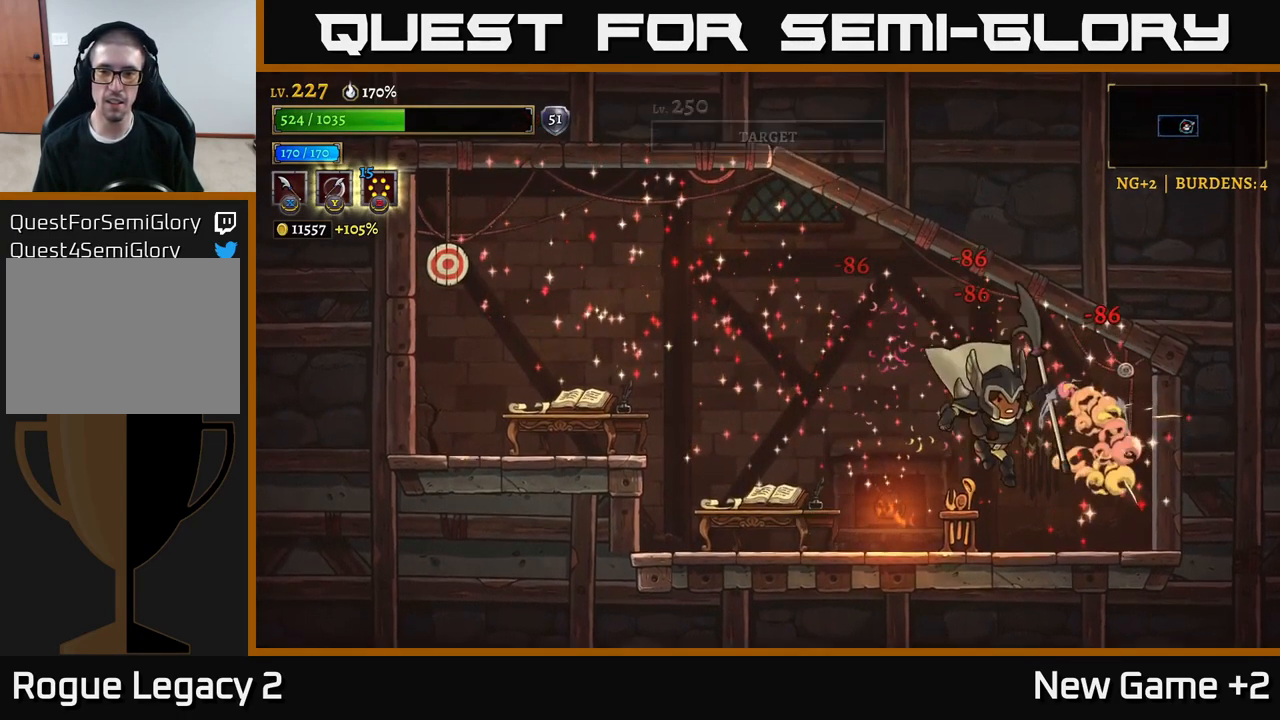
{"buttons": [], "left_stick": "left", "right_stick": "center", "events": [[100, "X", "down"], [150, "left_stick", "left"], [283, "X", "up"]]}
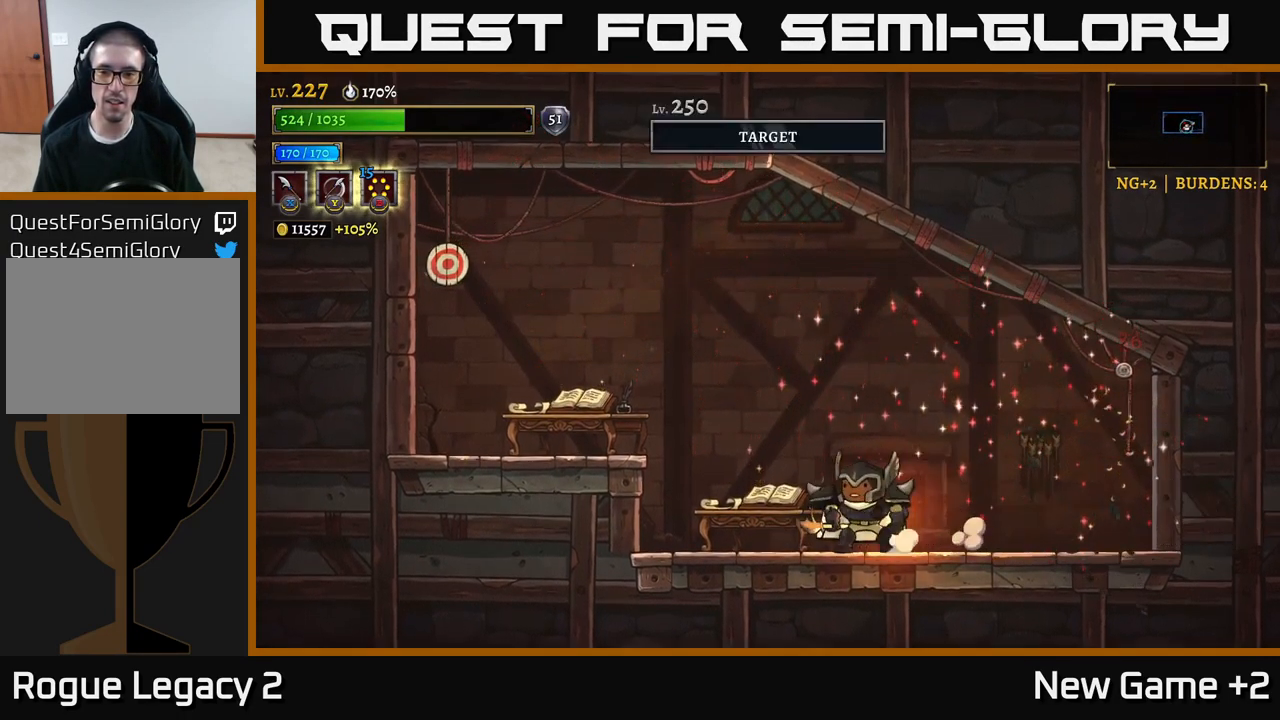
{"buttons": [], "left_stick": "center", "right_stick": "center", "events": [[183, "R1", "down"], [283, "R1", "up"], [283, "left_stick", "center"]]}
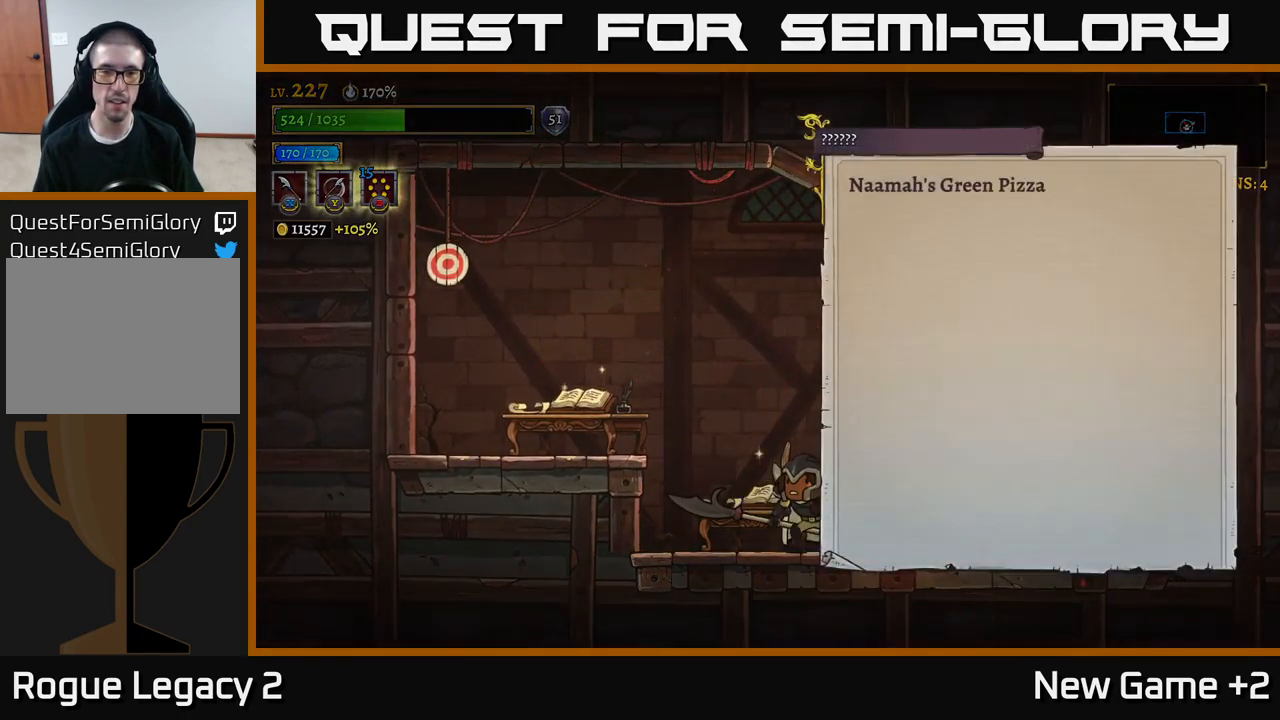
{"buttons": [], "left_stick": "center", "right_stick": "center", "events": [[50, "B", "down"], [150, "B", "up"], [317, "A", "down"], [467, "A", "up"]]}
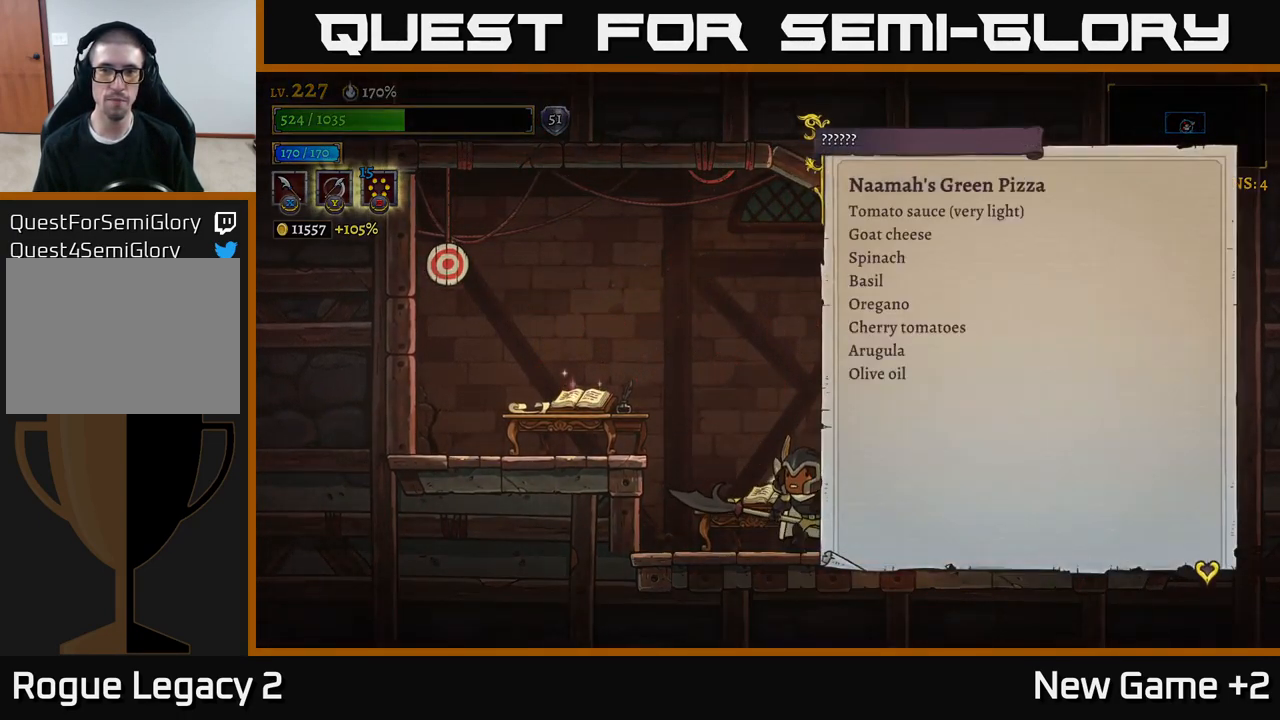
{"buttons": ["A"], "left_stick": "center", "right_stick": "center", "events": [[50, "A", "down"], [149, "A", "up"], [199, "A", "down"], [299, "A", "up"], [466, "A", "down"]]}
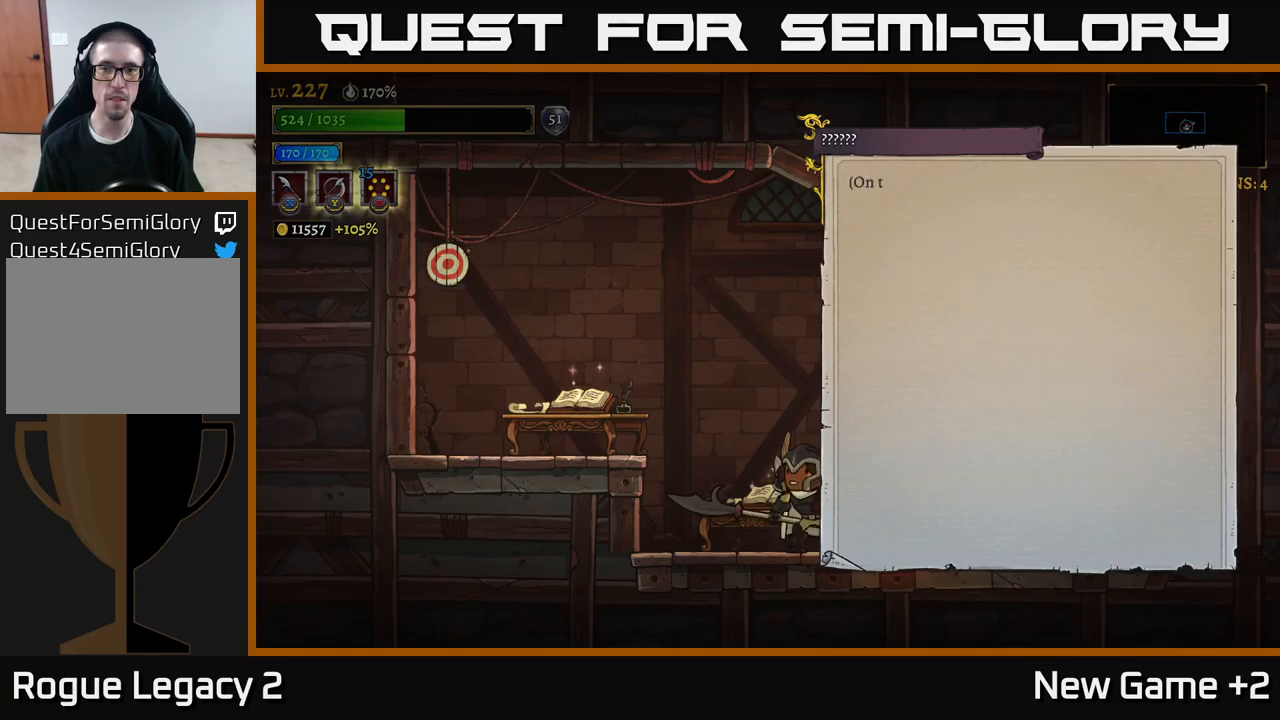
{"buttons": [], "left_stick": "left", "right_stick": "center", "events": [[50, "left_stick", "left"], [84, "A", "up"], [234, "A", "down"], [367, "A", "up"]]}
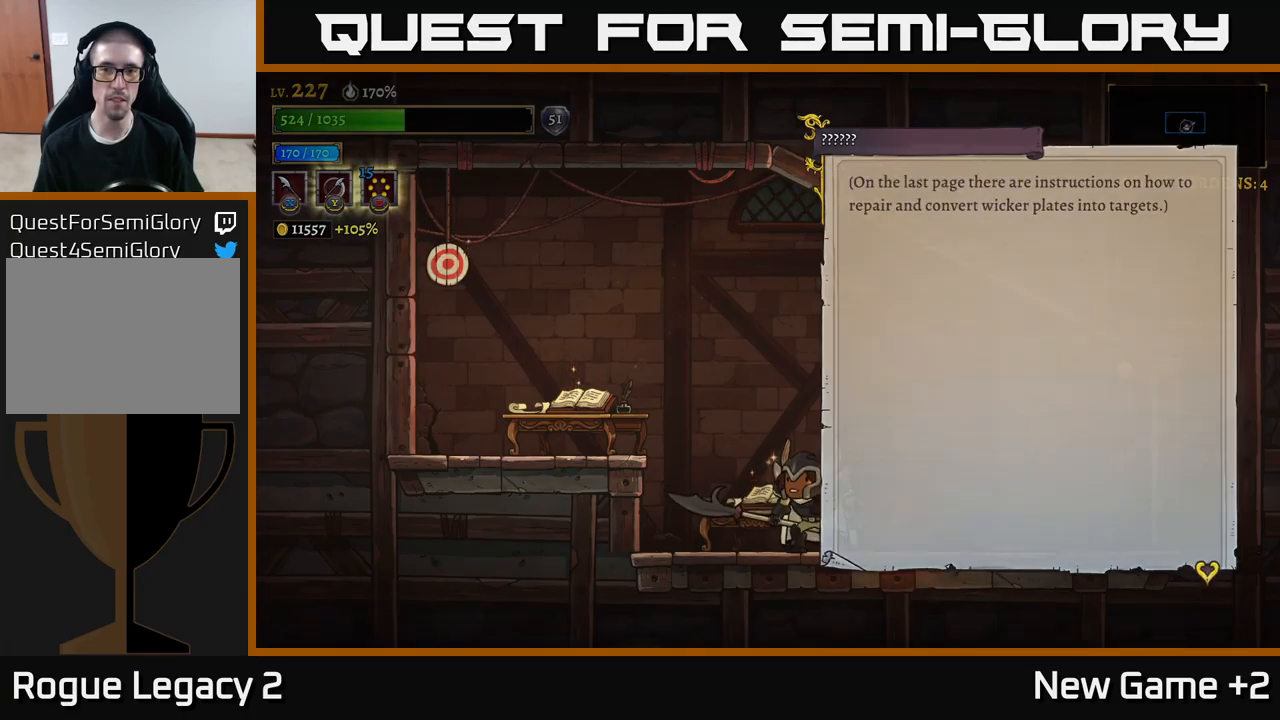
{"buttons": ["A"], "left_stick": "left", "right_stick": "center", "events": [[17, "A", "down"], [134, "A", "up"], [400, "A", "down"]]}
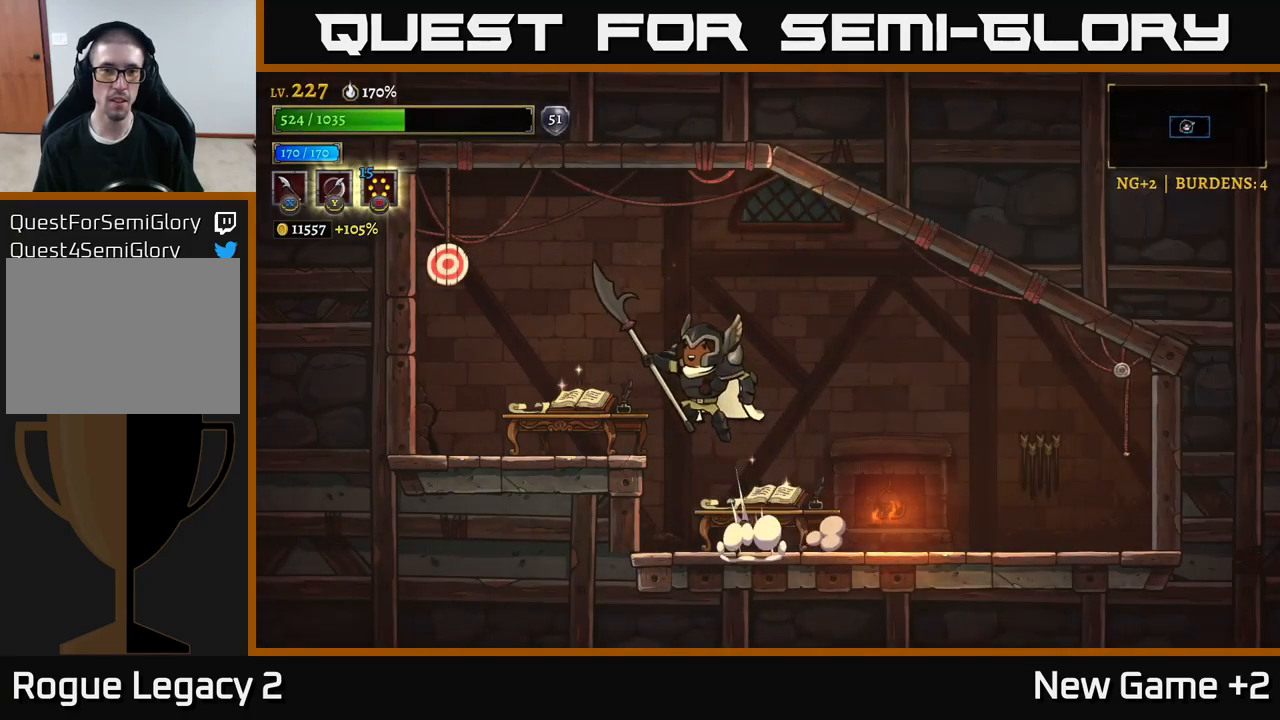
{"buttons": ["A", "X"], "left_stick": "center", "right_stick": "center", "events": [[117, "L2", "down"], [200, "X", "down"], [267, "A", "up"], [350, "L2", "up"], [350, "X", "up"], [417, "A", "down"], [434, "left_stick", "center"], [500, "X", "down"]]}
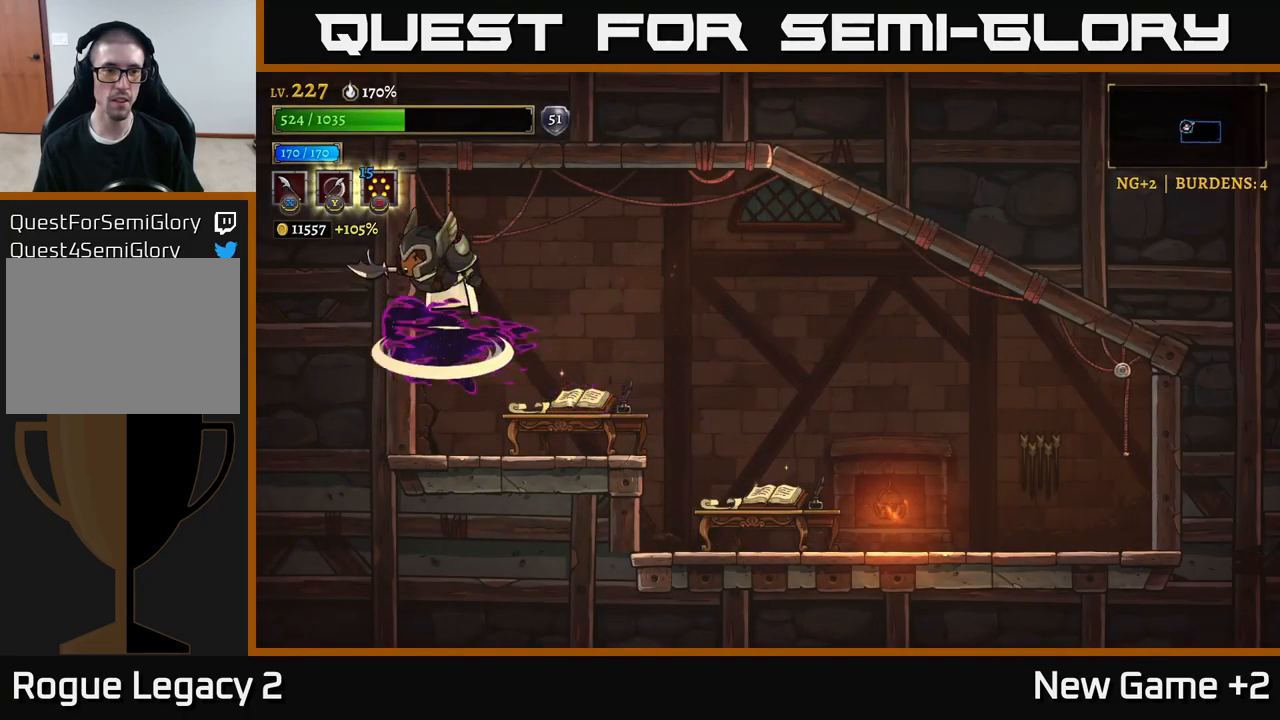
{"buttons": [], "left_stick": "left", "right_stick": "center", "events": [[34, "A", "up"], [117, "A", "down"], [134, "X", "up"], [217, "A", "up"], [250, "X", "down"], [417, "X", "up"], [434, "left_stick", "left"]]}